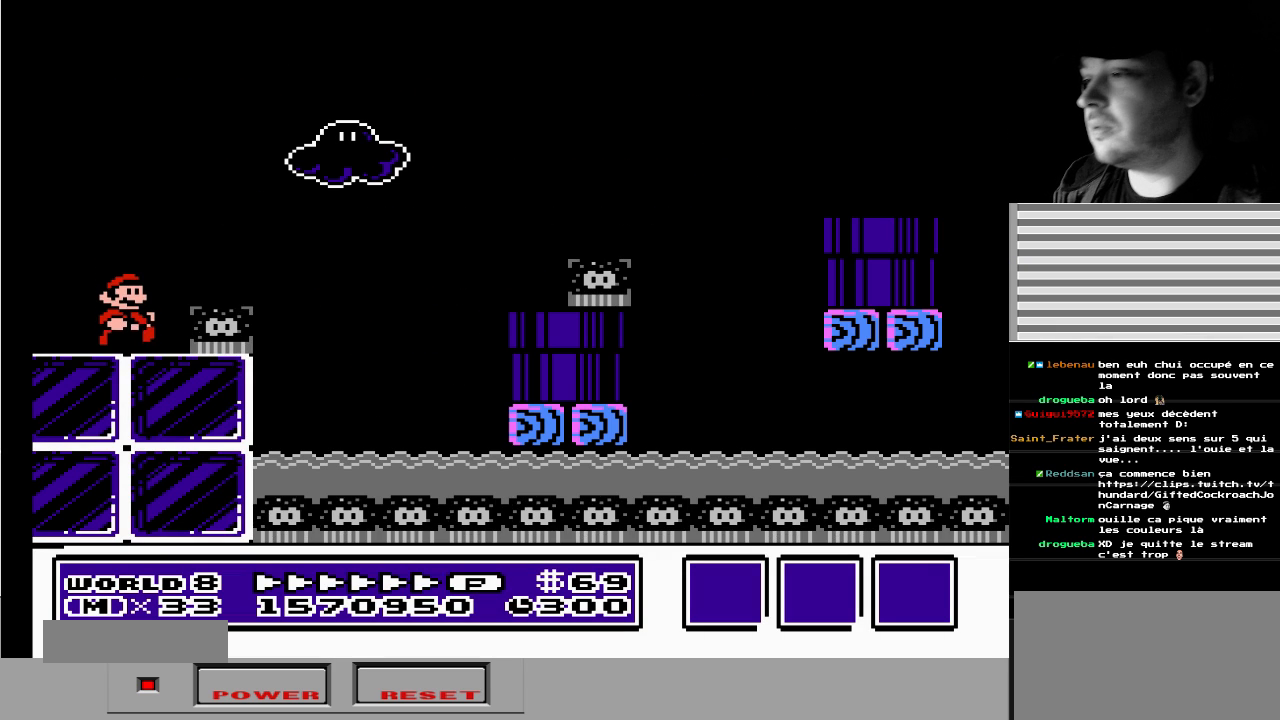
Gameplay with a controller (Nintendo layout); each line is a JSON object with the inputs held at the frame after it. "events" lists button and stick changes between this image and that frame as [ms after this image, input, new state], when the widget could be followed in between. Not read: L3 R3.
{"buttons": ["DPAD_LEFT"], "events": [[417, "DPAD_LEFT", "down"]]}
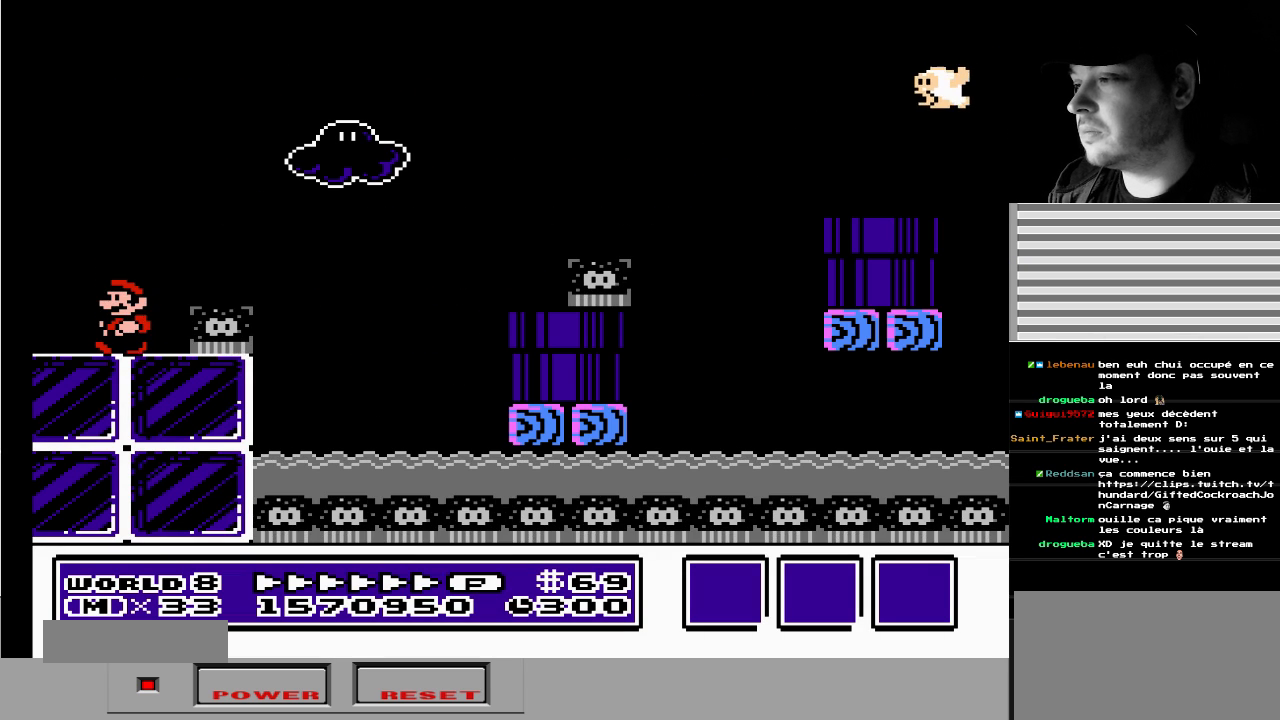
{"buttons": ["B"], "events": [[67, "B", "down"], [283, "DPAD_LEFT", "up"]]}
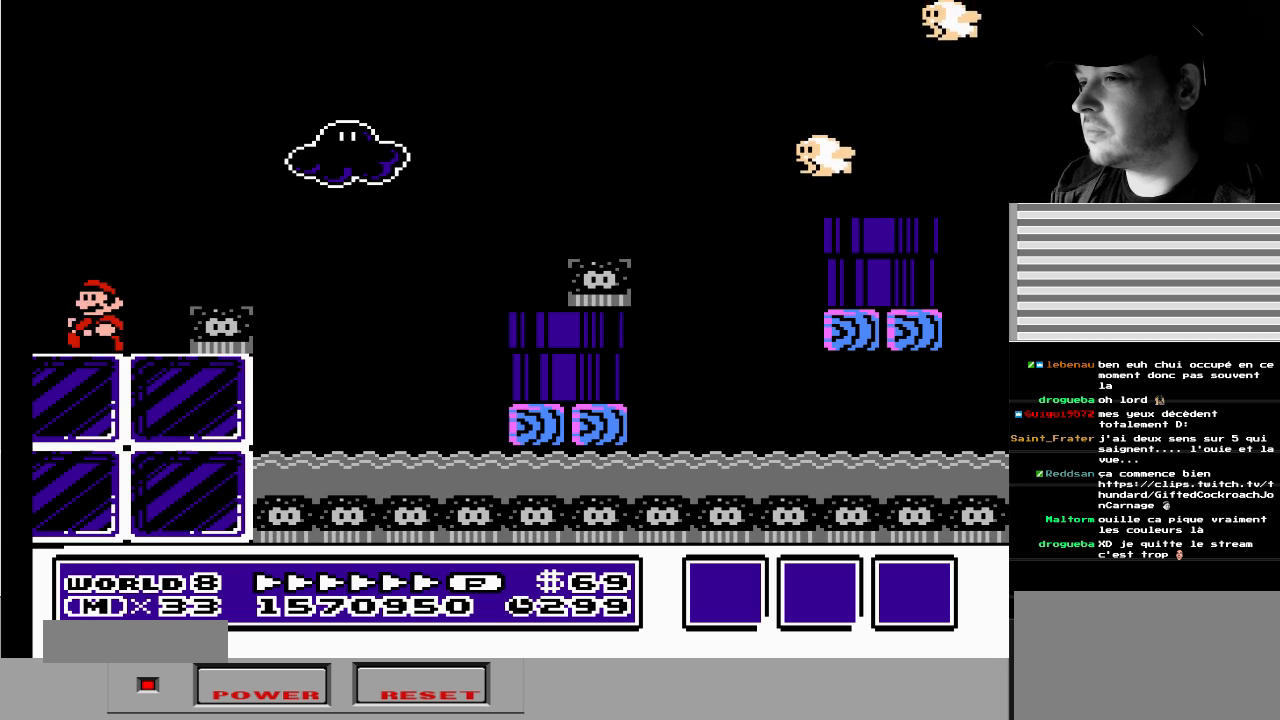
{"buttons": ["B"], "events": [[83, "DPAD_RIGHT", "down"], [167, "DPAD_RIGHT", "up"]]}
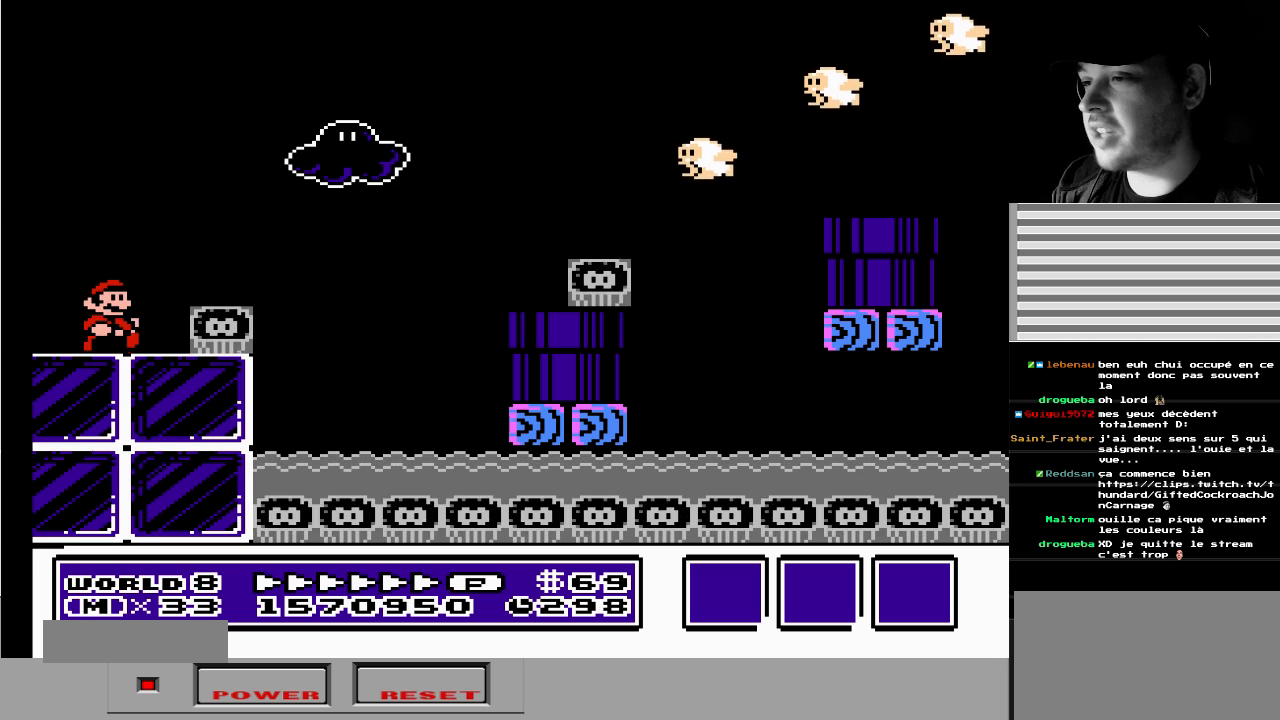
{"buttons": ["B"], "events": []}
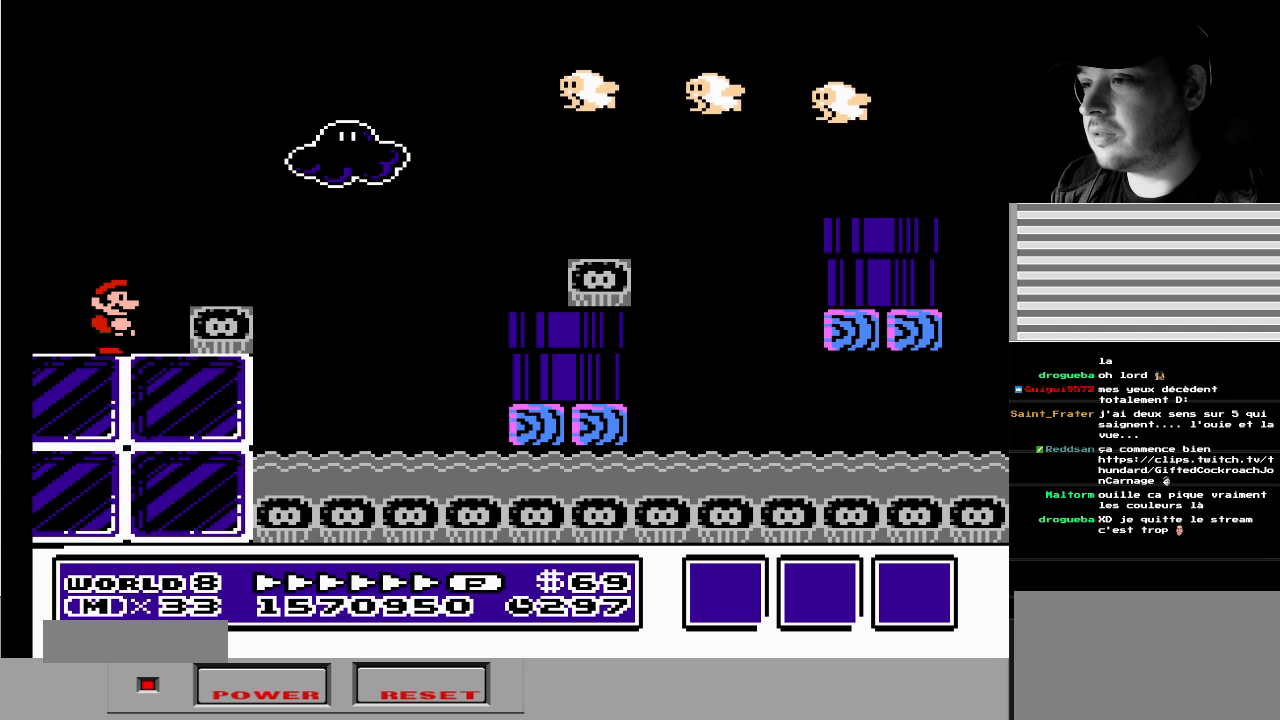
{"buttons": ["B"], "events": []}
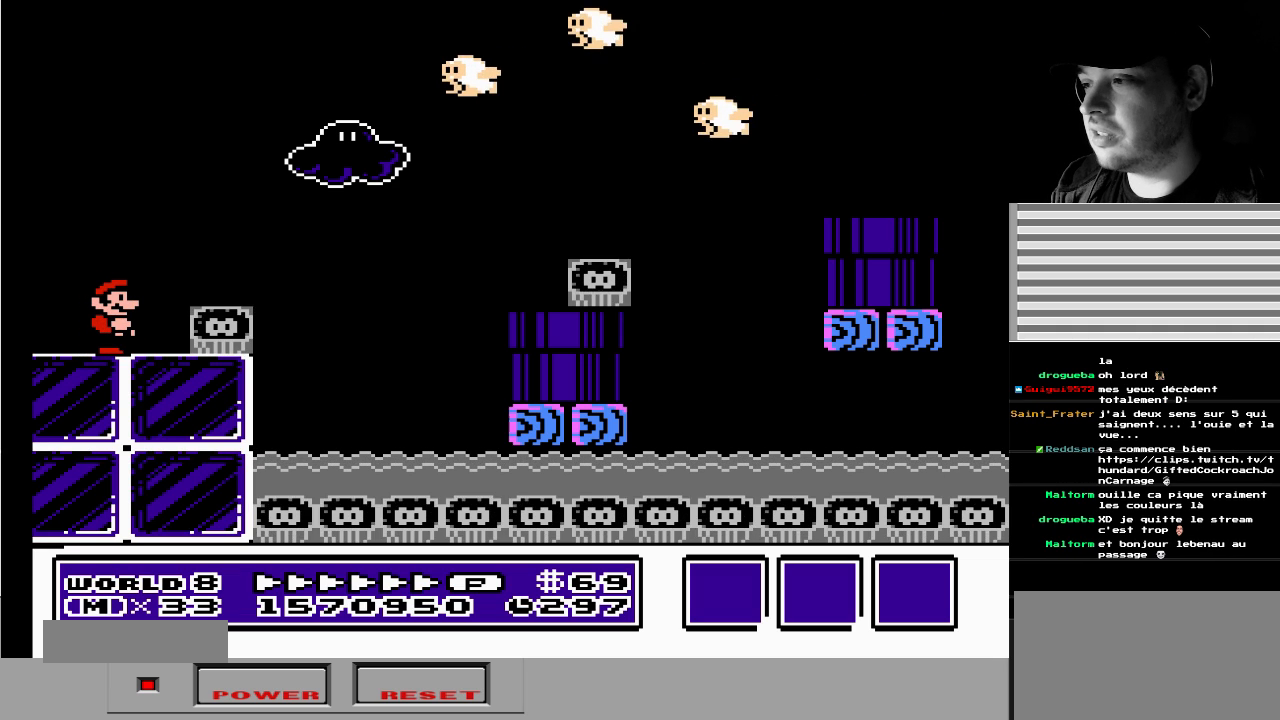
{"buttons": ["B"], "events": []}
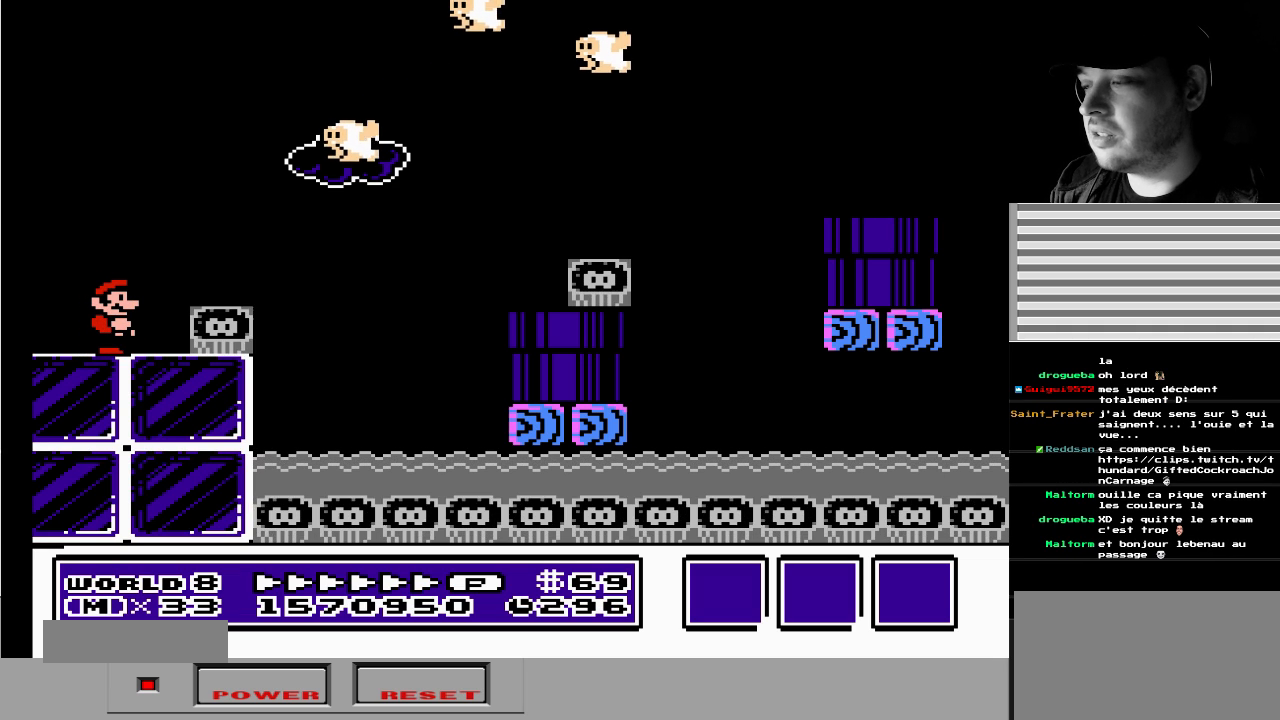
{"buttons": ["B"], "events": []}
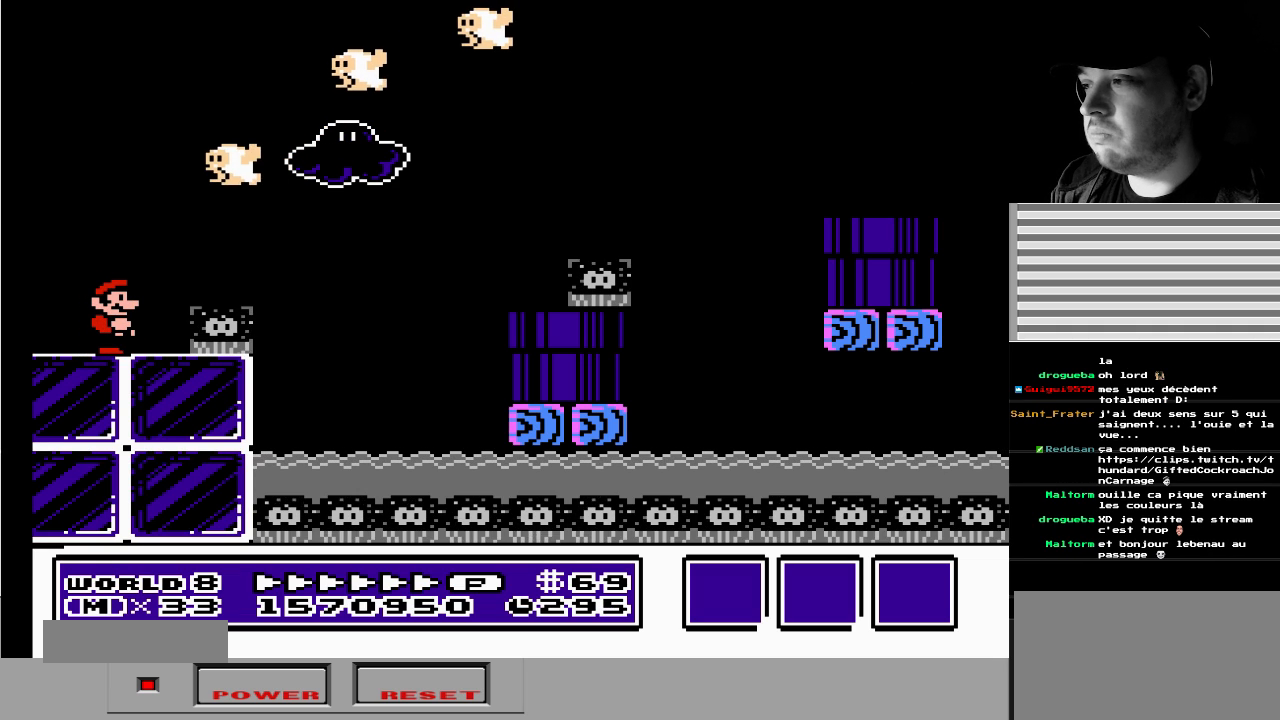
{"buttons": ["B"], "events": [[150, "DPAD_LEFT", "down"], [400, "DPAD_LEFT", "up"]]}
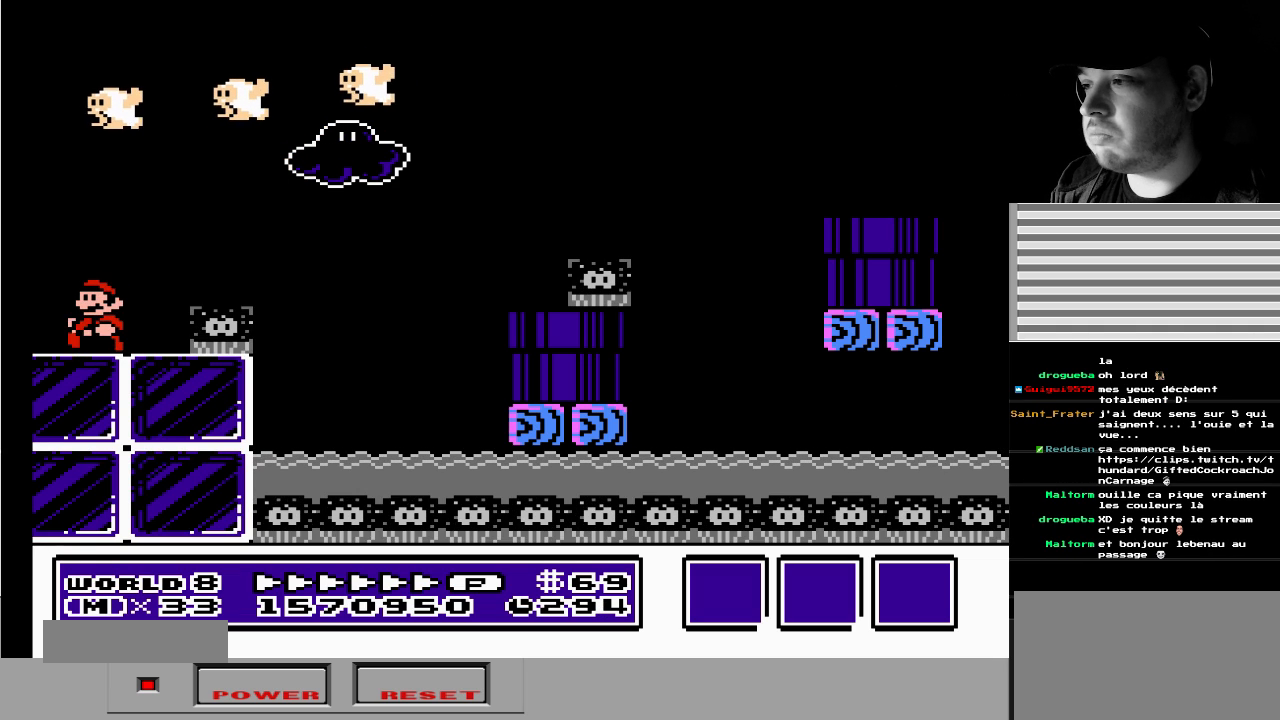
{"buttons": ["B"], "events": []}
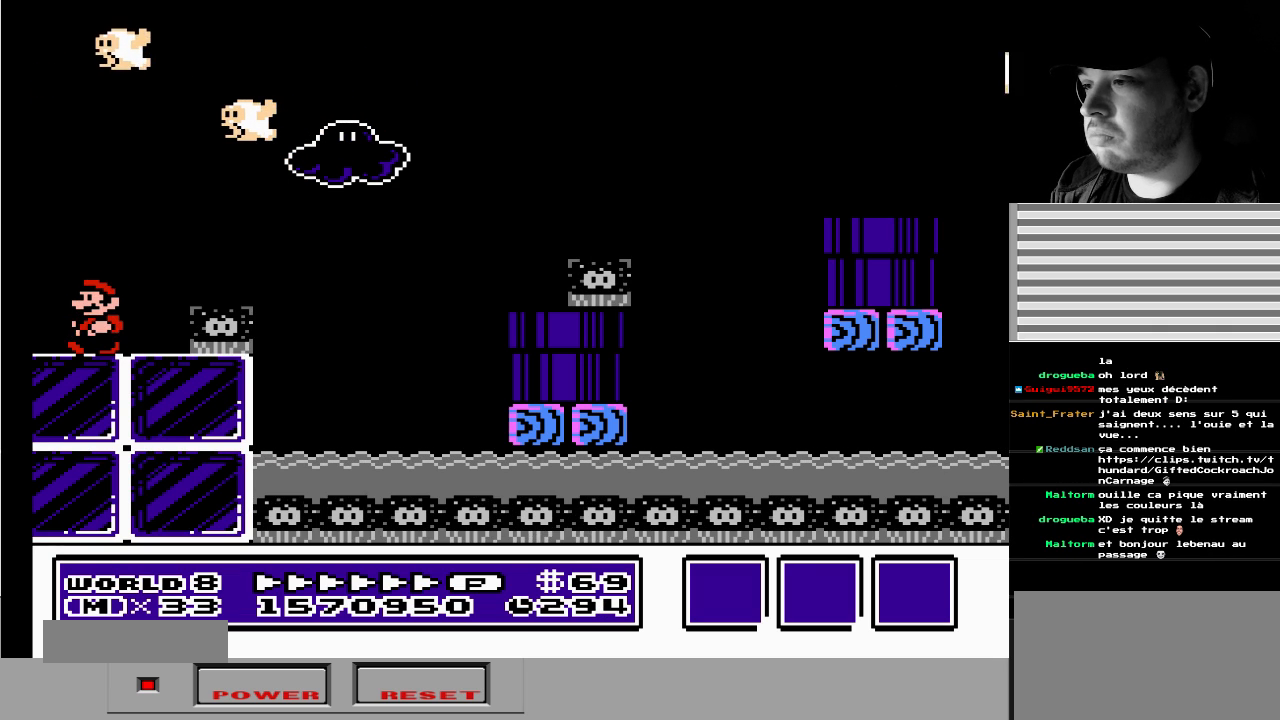
{"buttons": ["A", "B", "DPAD_RIGHT"], "events": [[133, "DPAD_RIGHT", "down"], [417, "A", "down"]]}
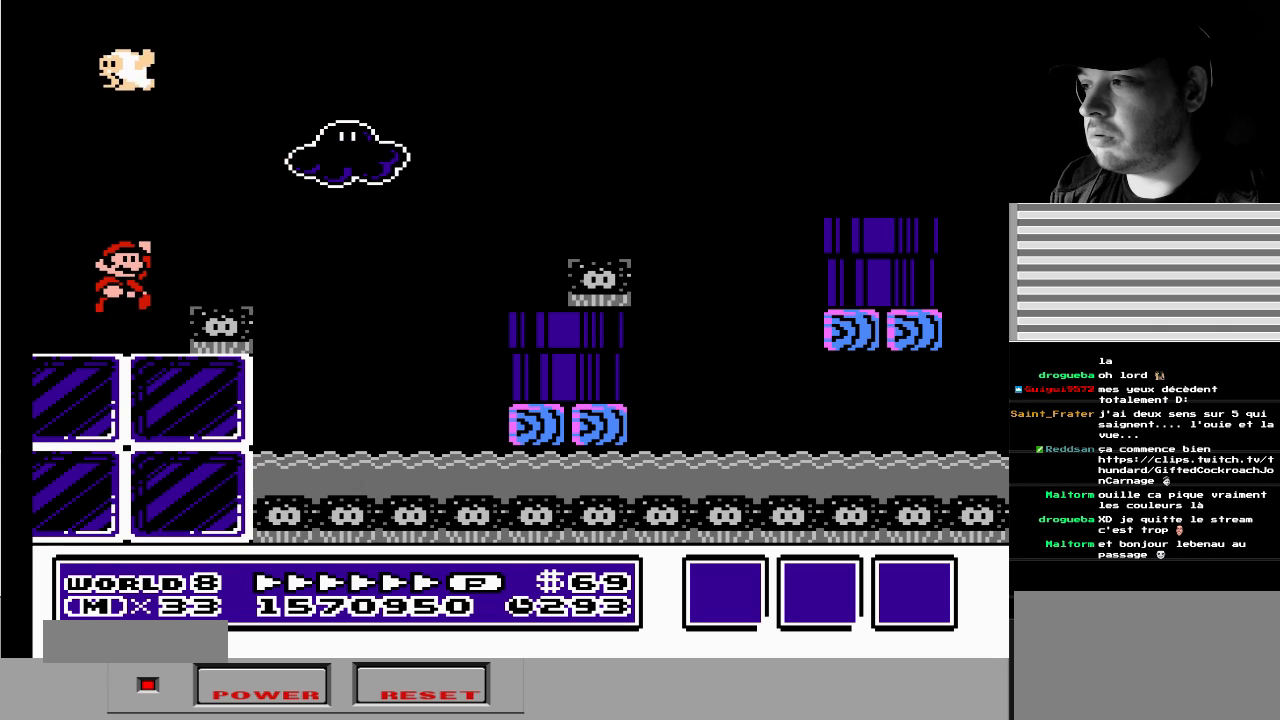
{"buttons": ["A", "B", "DPAD_RIGHT"], "events": []}
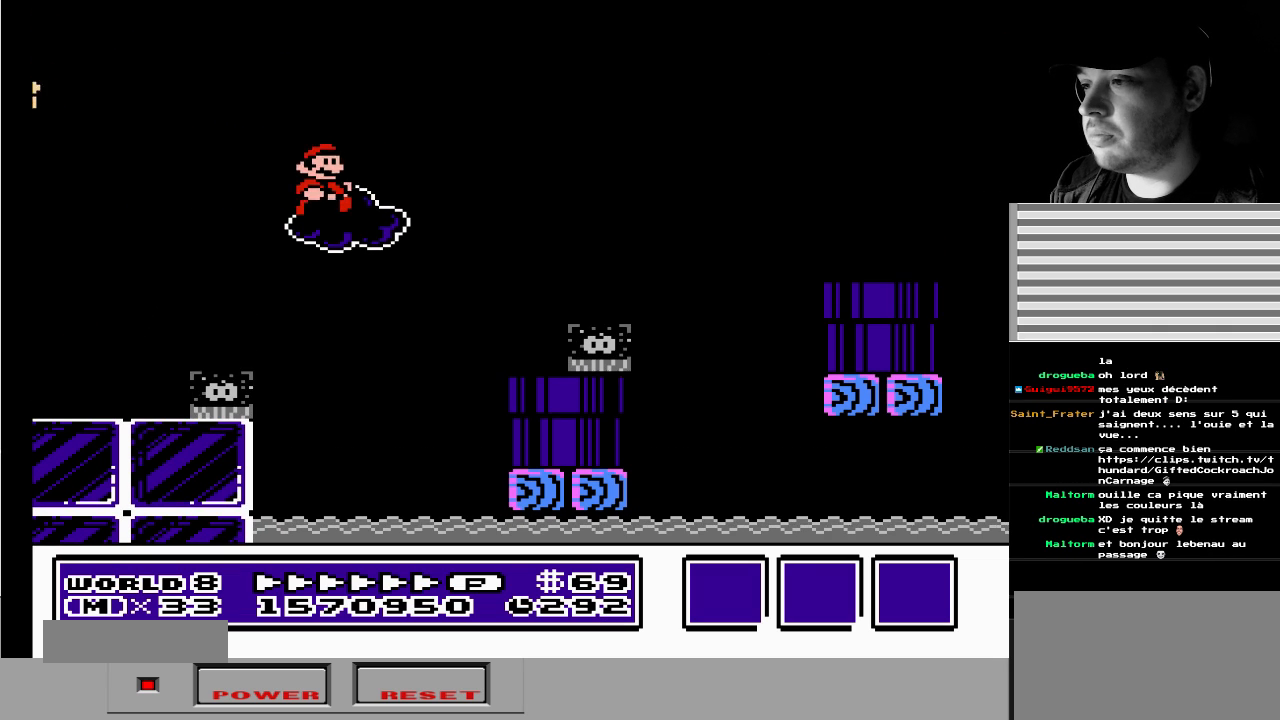
{"buttons": [], "events": [[50, "DPAD_RIGHT", "up"], [67, "DPAD_LEFT", "down"], [183, "A", "up"], [200, "B", "up"], [433, "DPAD_LEFT", "up"]]}
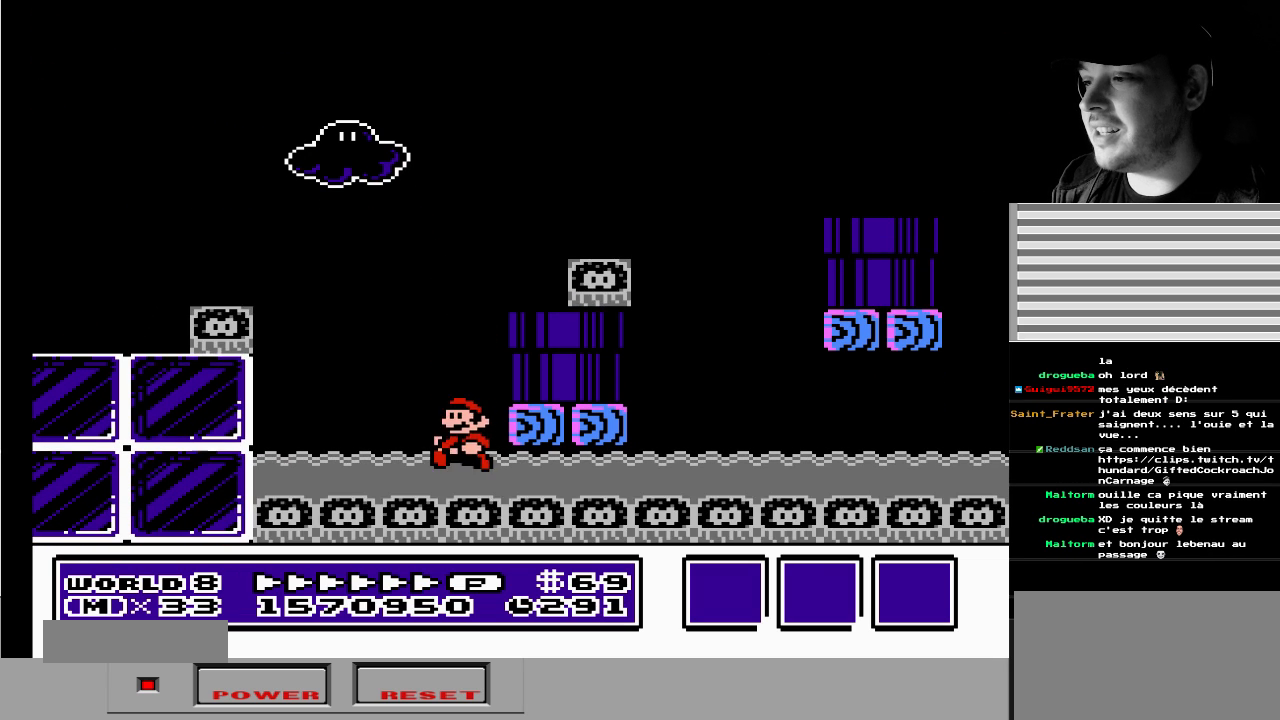
{"buttons": ["A"], "events": [[50, "A", "down"], [150, "B", "down"], [183, "DPAD_LEFT", "down"], [183, "DPAD_UP", "down"], [200, "DPAD_LEFT", "up"], [250, "DPAD_RIGHT", "down"], [267, "DPAD_UP", "up"], [283, "DPAD_UP", "down"], [300, "DPAD_UP", "up"], [417, "DPAD_RIGHT", "up"], [500, "B", "up"]]}
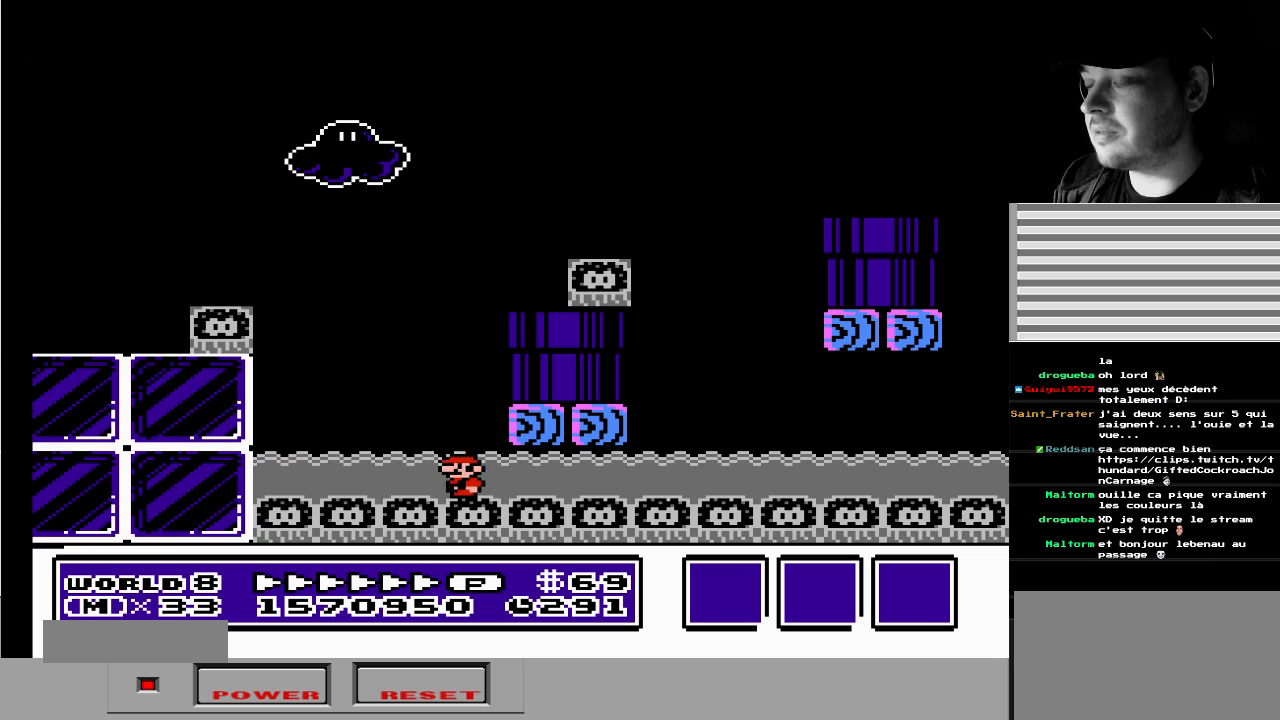
{"buttons": ["A", "B", "DPAD_RIGHT"], "events": [[33, "A", "up"], [383, "A", "down"], [383, "B", "down"], [417, "DPAD_RIGHT", "down"]]}
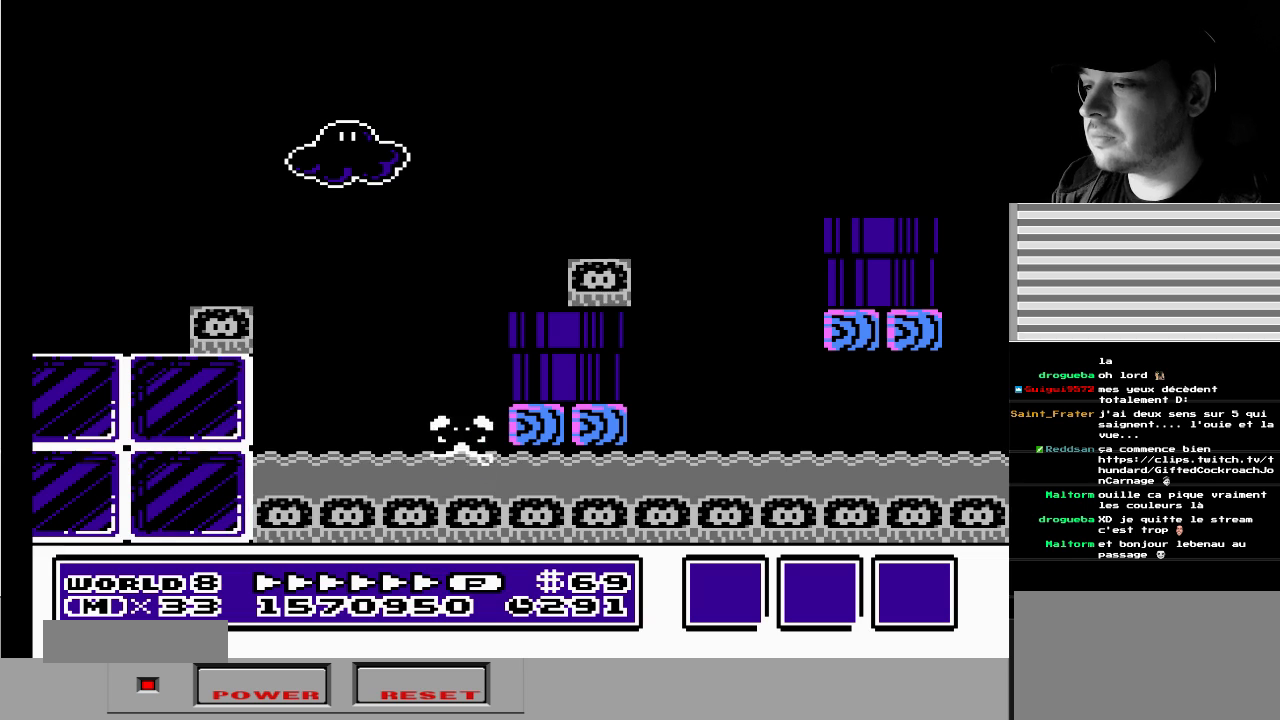
{"buttons": ["A", "DPAD_UP", "DPAD_LEFT"], "events": [[100, "DPAD_UP", "down"], [350, "DPAD_RIGHT", "up"], [367, "A", "up"], [367, "B", "up"], [367, "DPAD_LEFT", "down"], [450, "A", "down"]]}
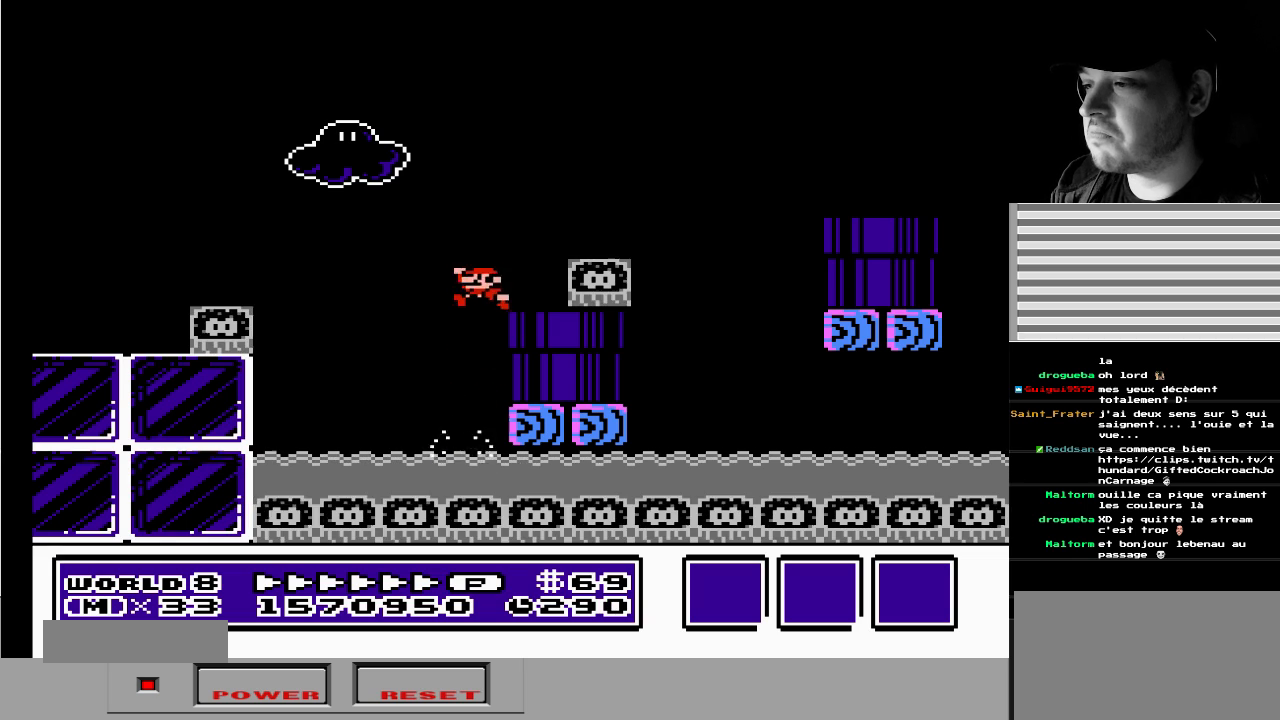
{"buttons": ["A", "DPAD_UP", "DPAD_RIGHT"], "events": [[17, "B", "down"], [83, "DPAD_LEFT", "up"], [100, "DPAD_RIGHT", "down"], [117, "DPAD_UP", "up"], [133, "DPAD_UP", "down"], [217, "B", "up"], [250, "A", "up"], [400, "A", "down"]]}
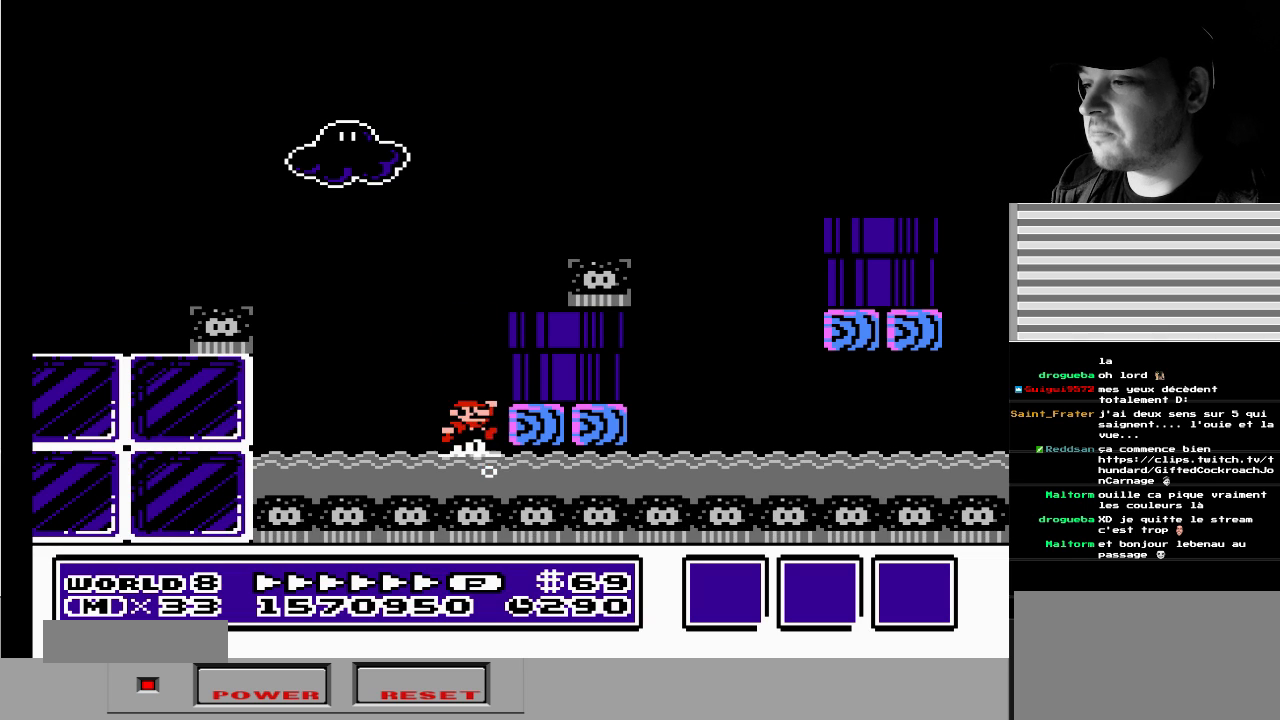
{"buttons": ["DPAD_UP", "DPAD_RIGHT"], "events": [[467, "A", "up"]]}
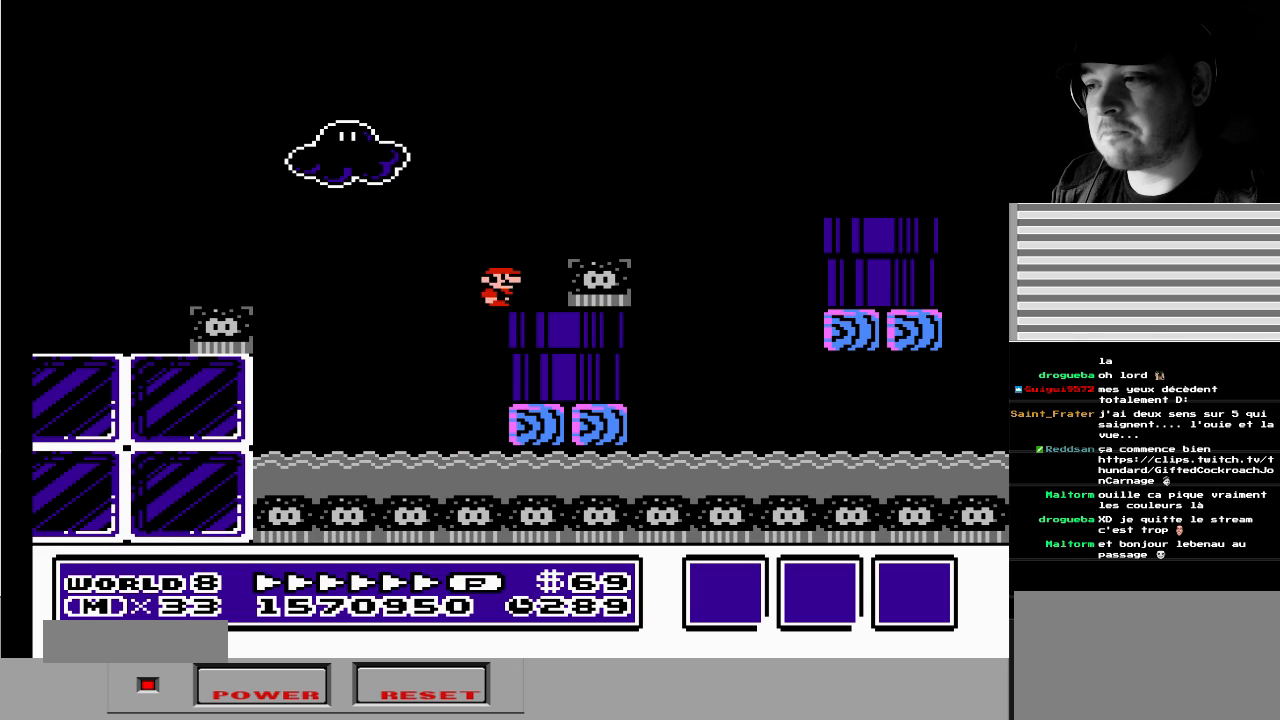
{"buttons": ["A"], "events": [[17, "DPAD_RIGHT", "up"], [33, "DPAD_UP", "up"], [67, "DPAD_LEFT", "down"], [100, "A", "down"], [150, "DPAD_LEFT", "up"]]}
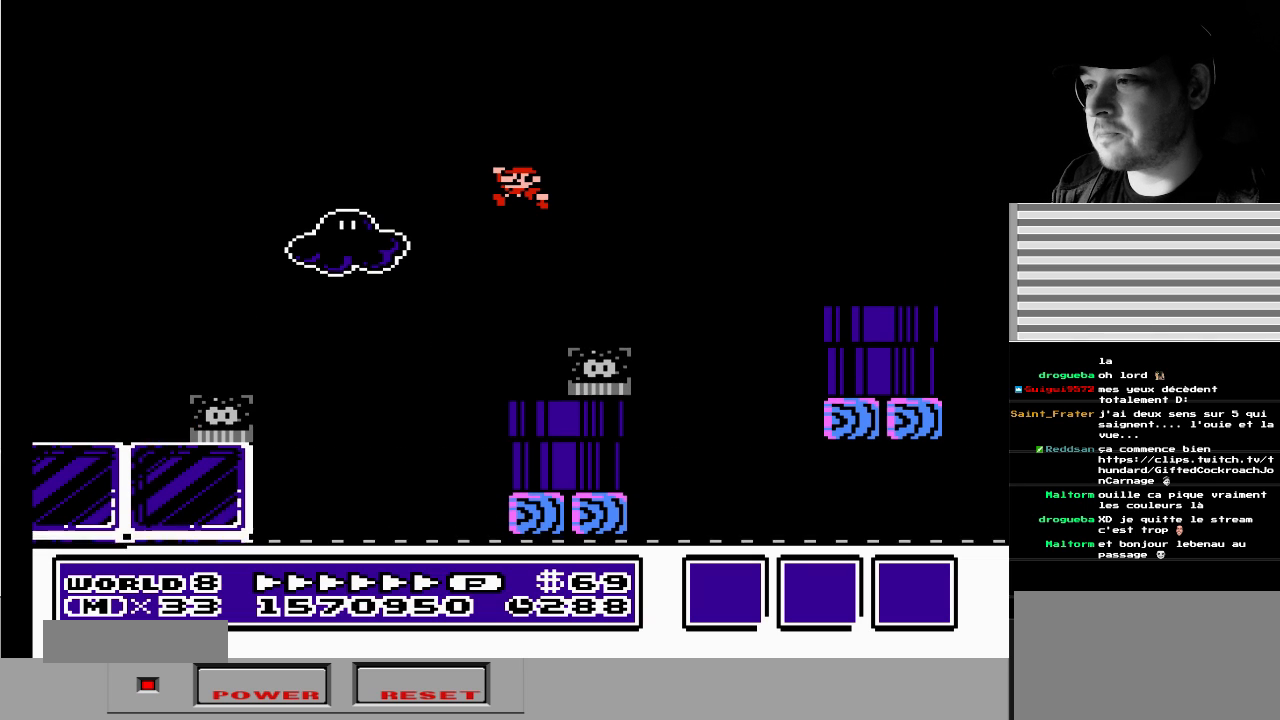
{"buttons": [], "events": [[100, "A", "up"]]}
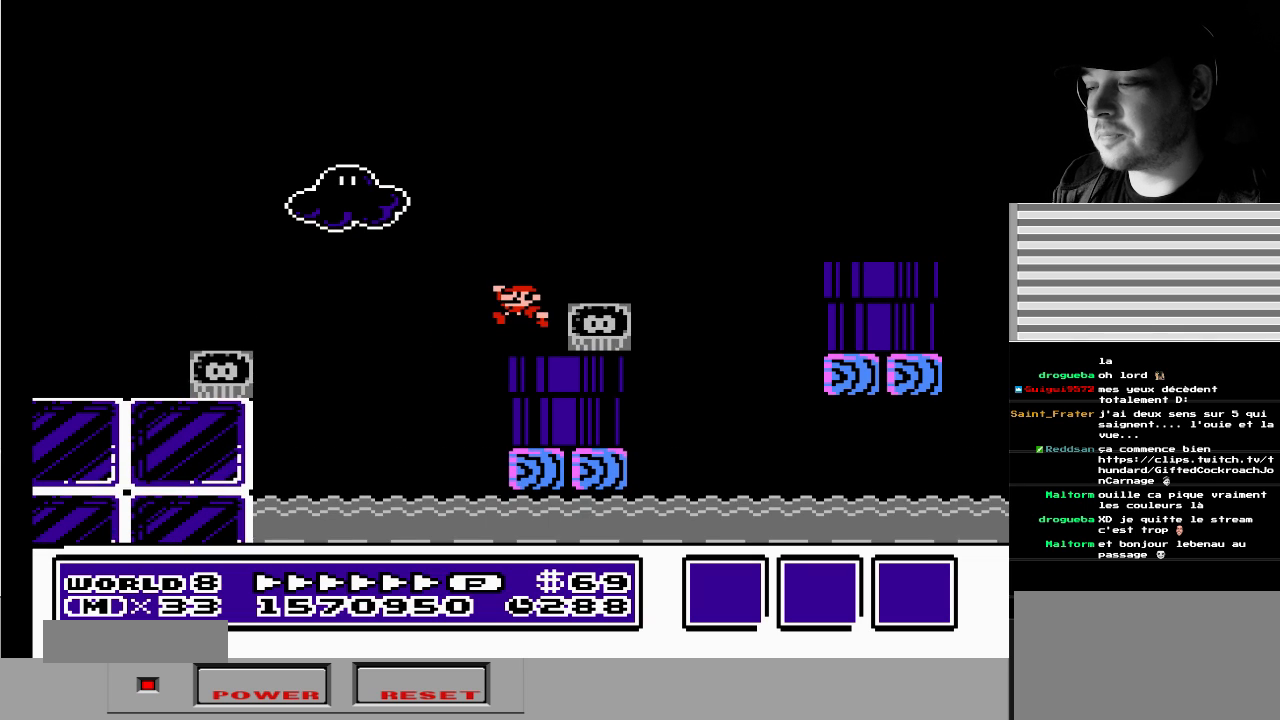
{"buttons": [], "events": []}